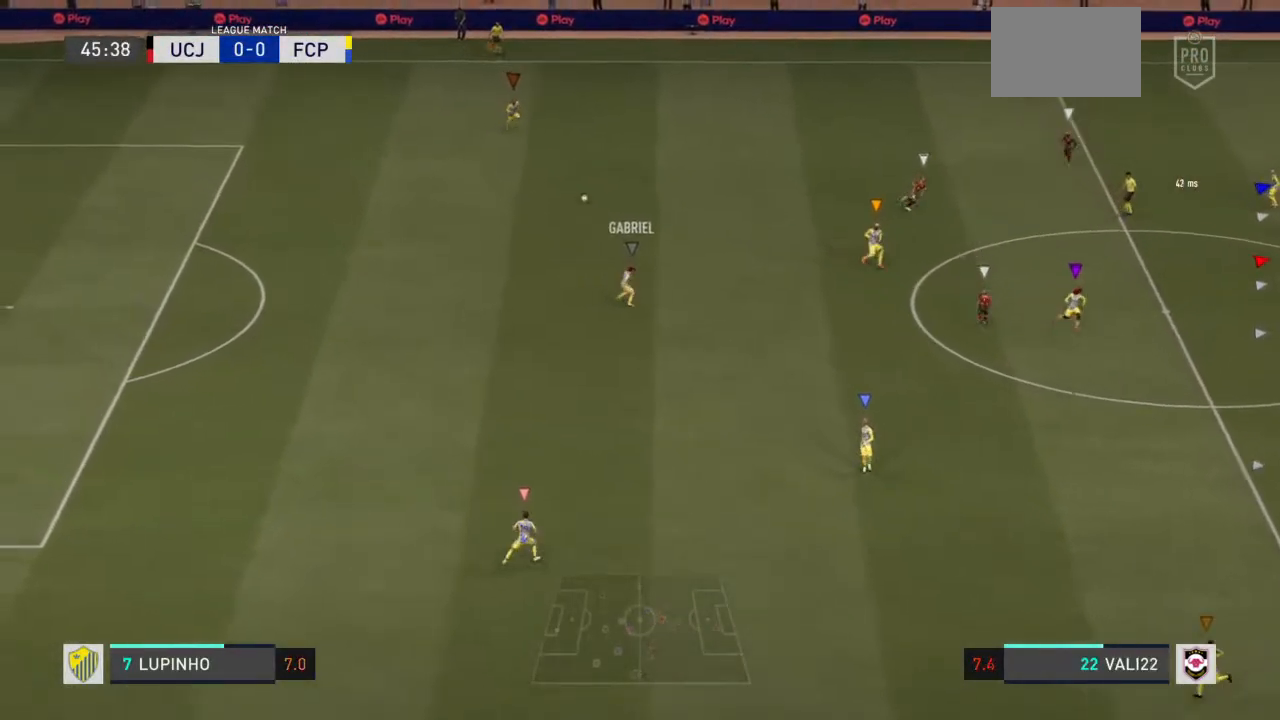
Gameplay with a controller (PlayStation layout); each line is a JSON object with the inputs held at the frame after it (dt_ms = milliseconds from this image to that frame). "events" lists button and stick changes between this image and that frame as [ms after this image, input, new state], when the widget could be followed in between. Not read: L3 R3.
{"dt_ms": 500, "buttons": [], "left_stick": "up", "right_stick": "center", "events": [[300, "left_stick", "up"]]}
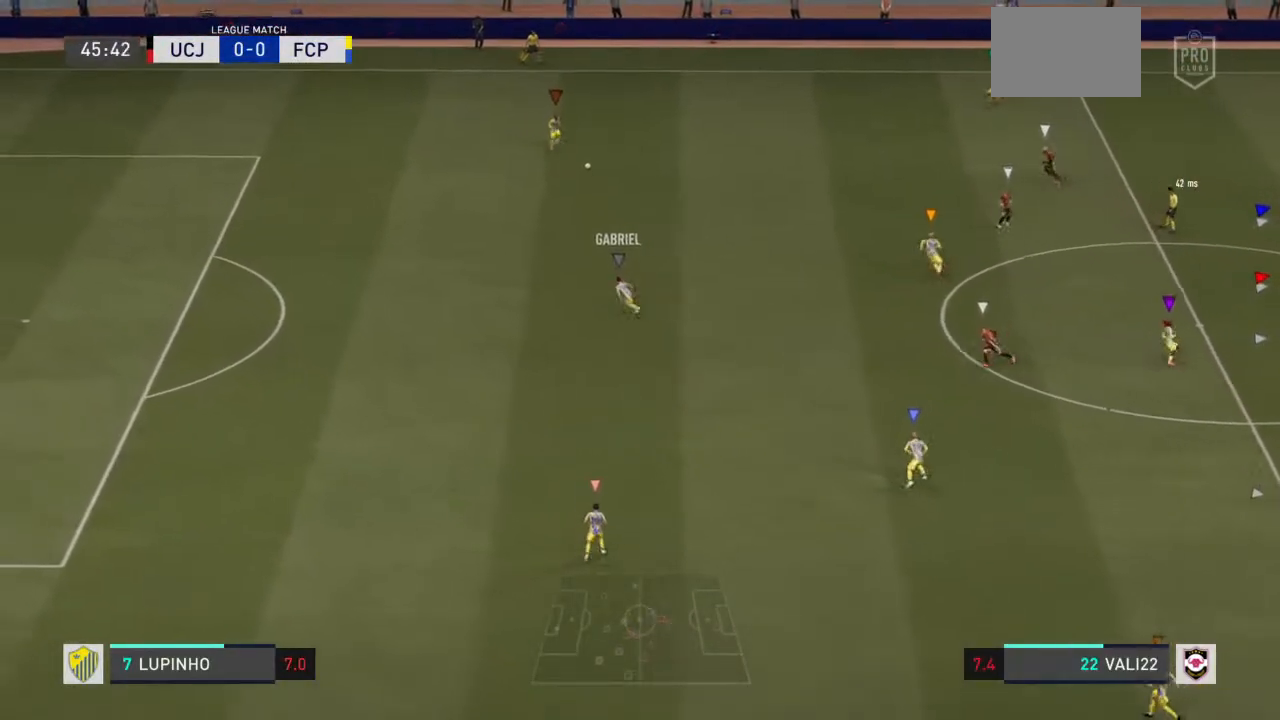
{"dt_ms": 500, "buttons": [], "left_stick": "left", "right_stick": "center", "events": [[17, "left_stick", "up-left"], [117, "left_stick", "center"], [300, "left_stick", "left"]]}
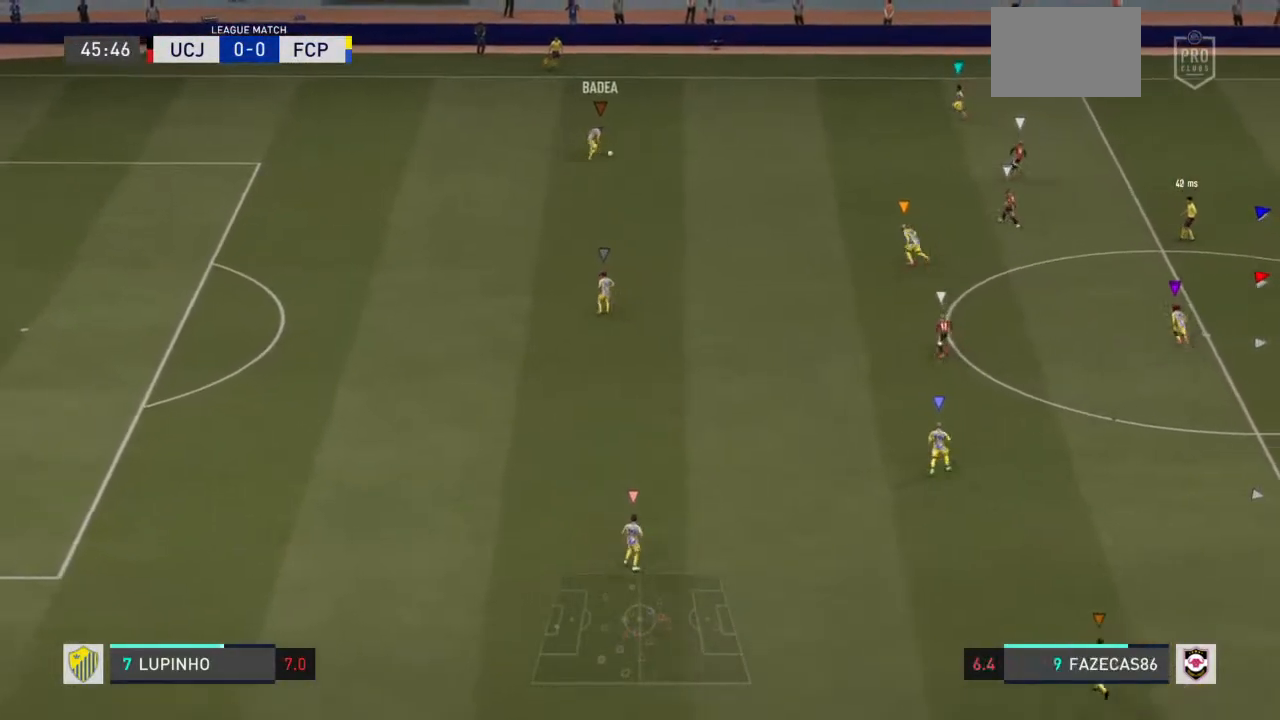
{"dt_ms": 500, "buttons": [], "left_stick": "center", "right_stick": "center", "events": [[50, "left_stick", "center"]]}
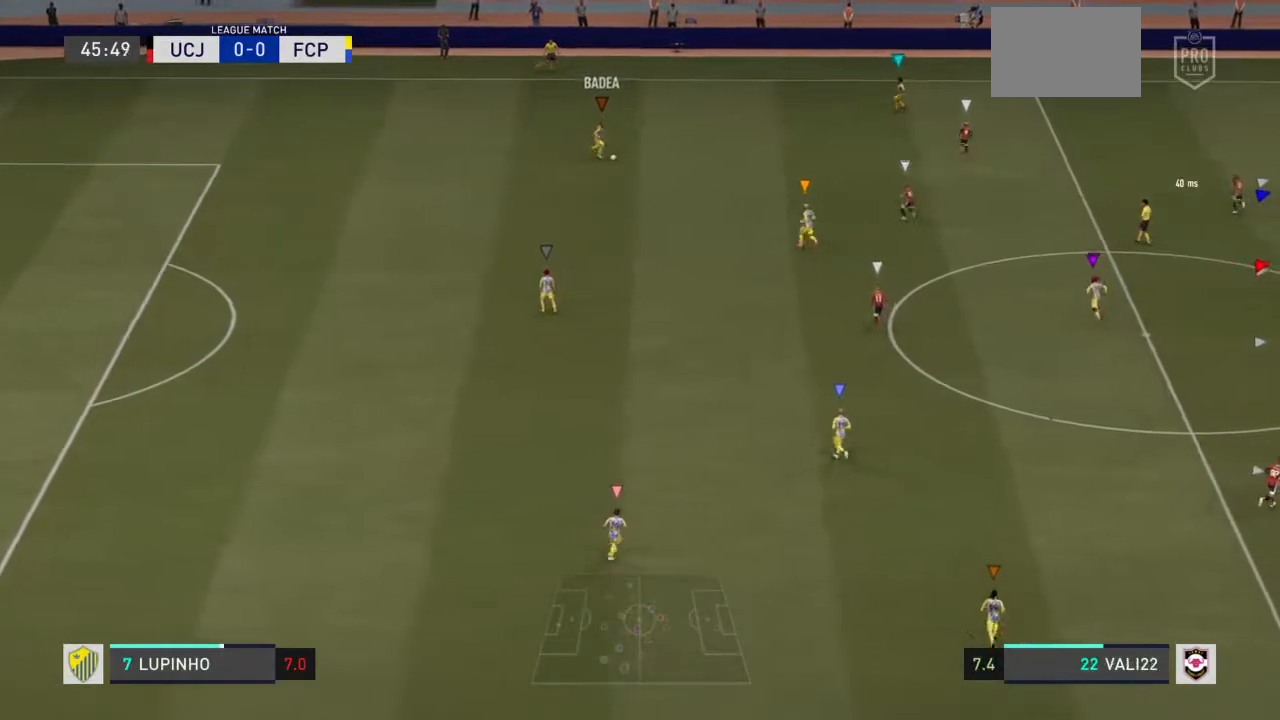
{"dt_ms": 500, "buttons": [], "left_stick": "center", "right_stick": "center", "events": []}
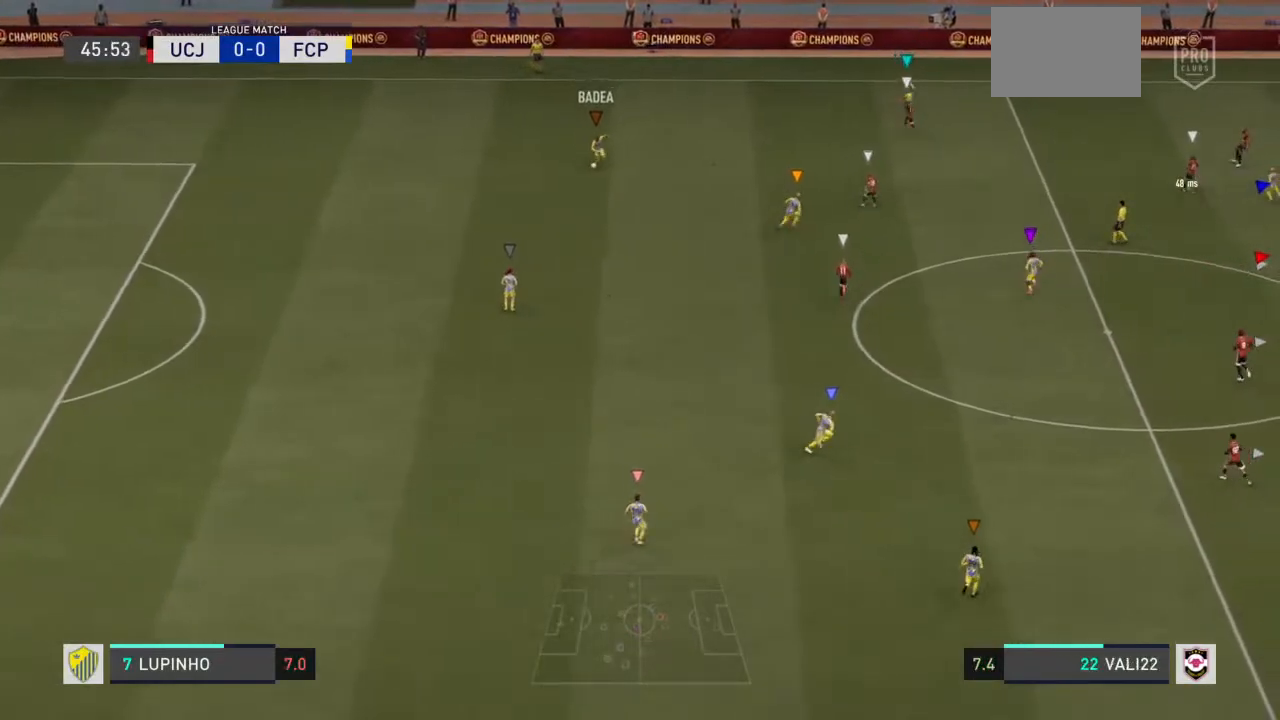
{"dt_ms": 500, "buttons": [], "left_stick": "down", "right_stick": "center", "events": [[217, "left_stick", "down-left"], [317, "left_stick", "down"]]}
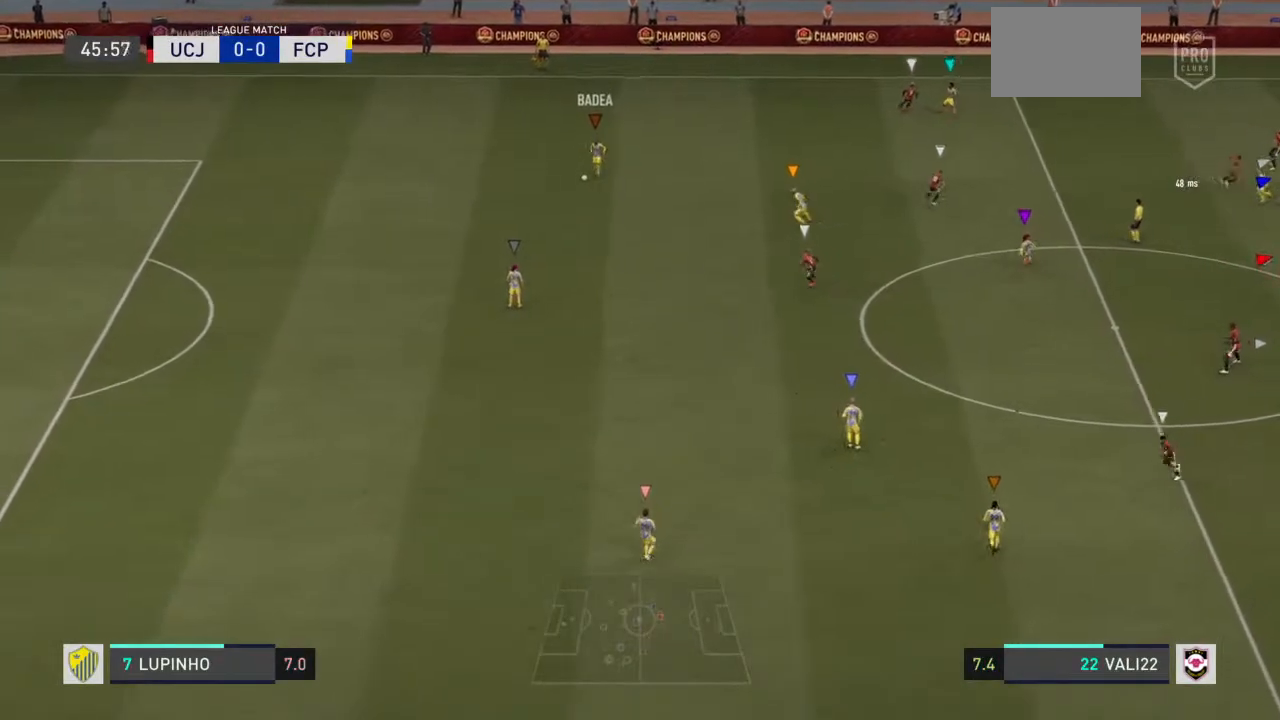
{"dt_ms": 500, "buttons": [], "left_stick": "left", "right_stick": "center", "events": [[50, "left_stick", "down-left"], [150, "left_stick", "down"], [267, "left_stick", "down-left"], [467, "left_stick", "left"]]}
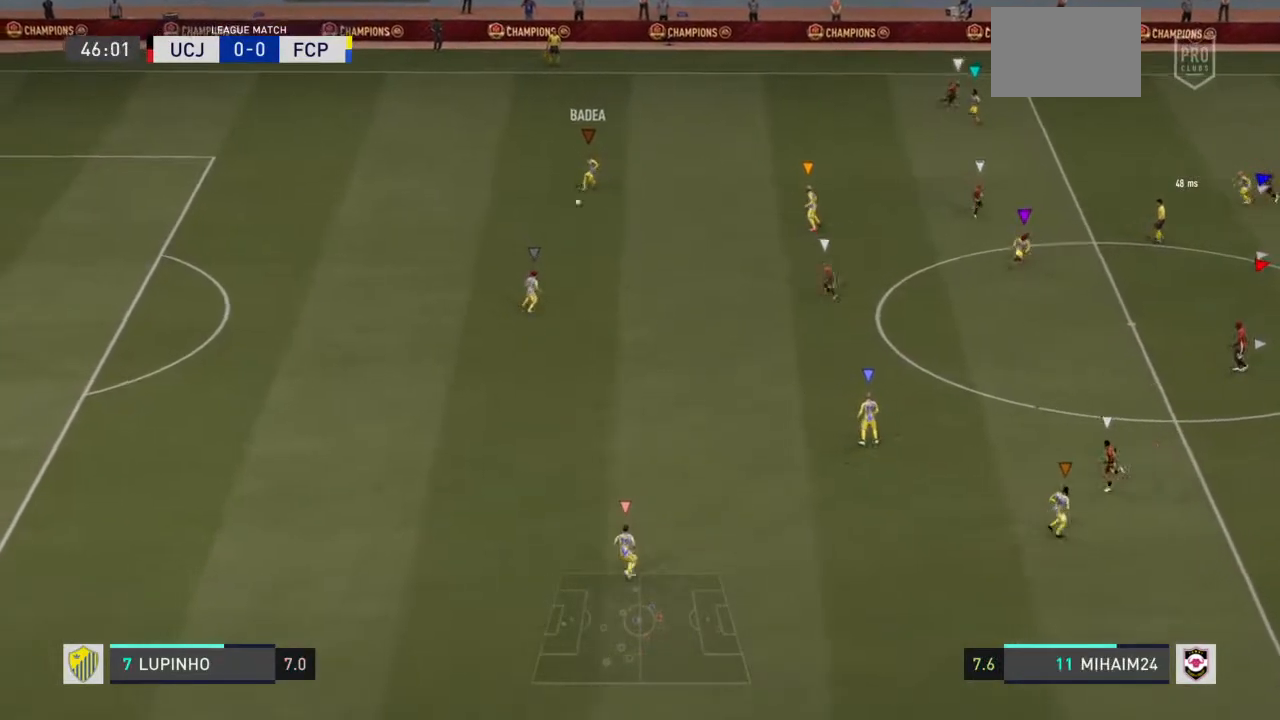
{"dt_ms": 500, "buttons": [], "left_stick": "down-left", "right_stick": "center", "events": [[33, "left_stick", "up-left"], [267, "left_stick", "left"], [367, "left_stick", "down-left"]]}
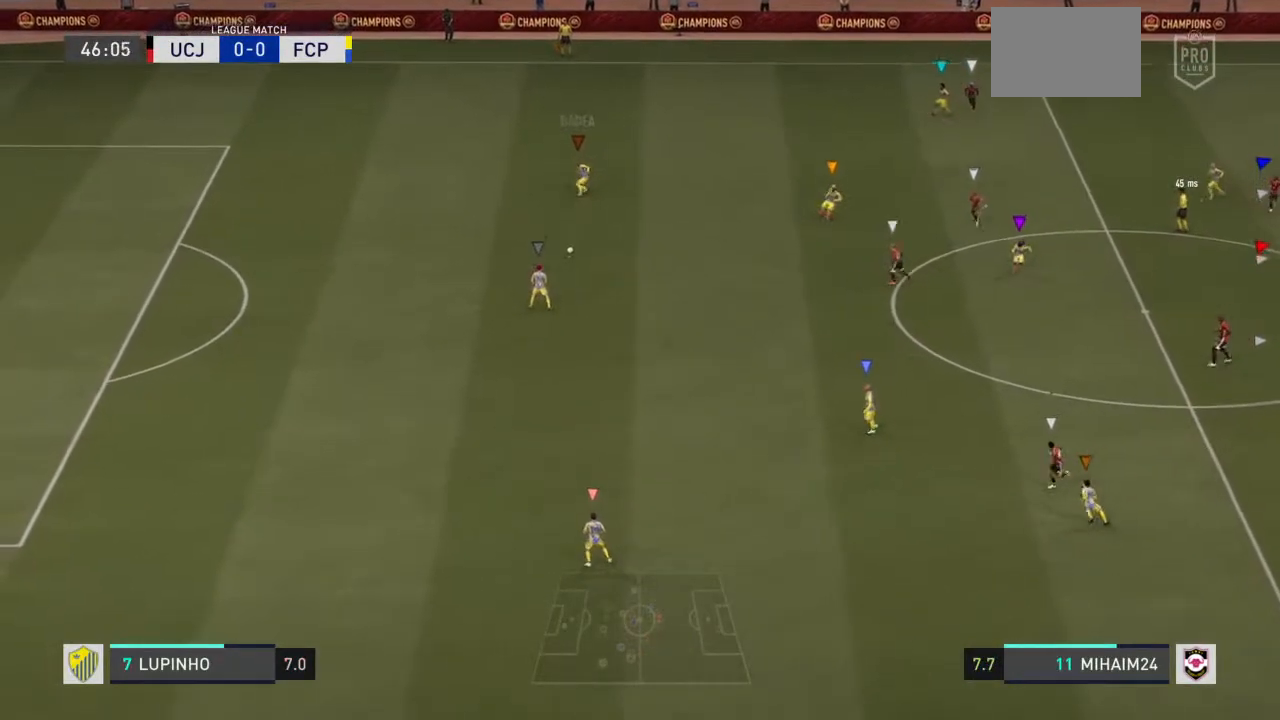
{"dt_ms": 500, "buttons": [], "left_stick": "down-left", "right_stick": "center"}
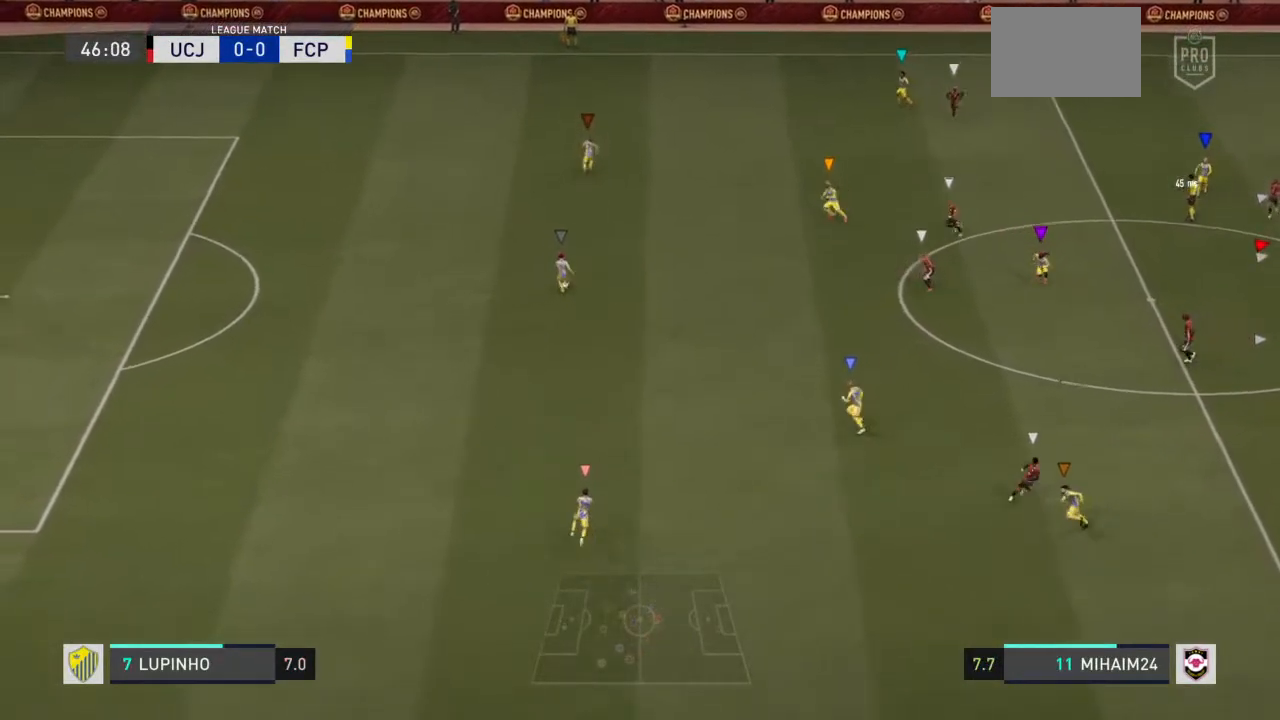
{"dt_ms": 1000, "buttons": [], "left_stick": "down-right", "right_stick": "center"}
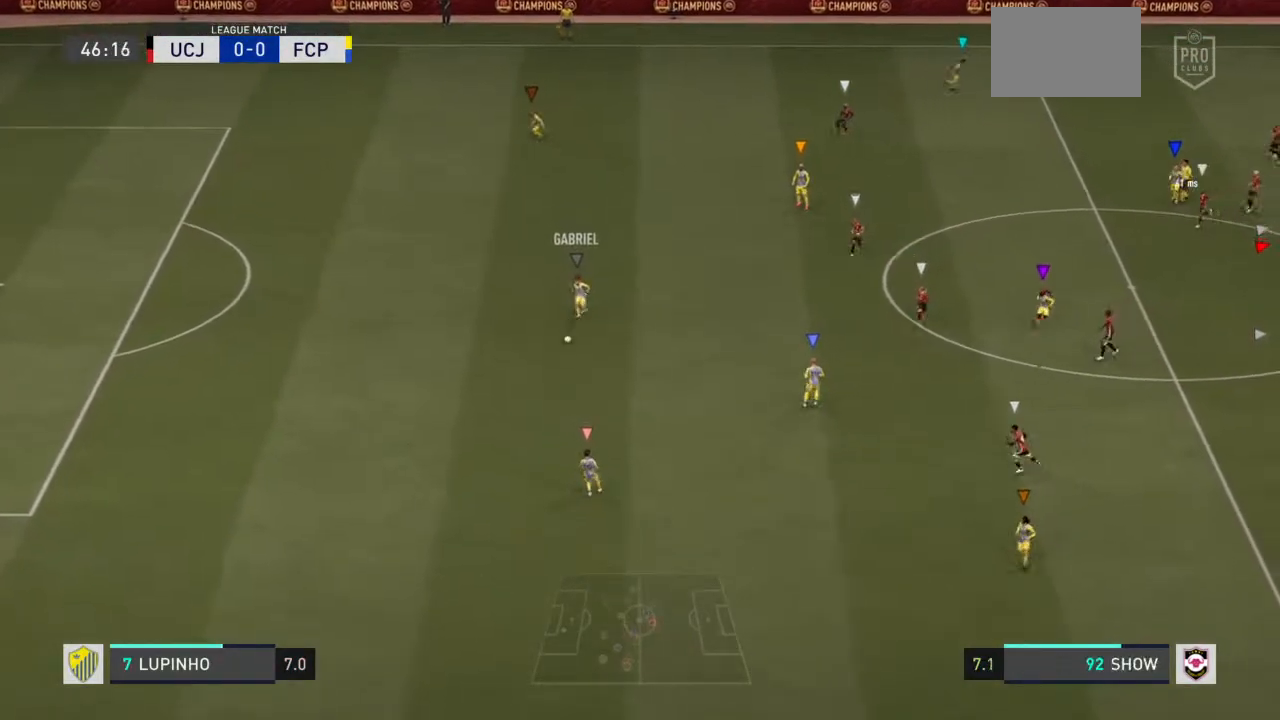
{"dt_ms": 500, "buttons": ["L1"], "left_stick": "down-left", "right_stick": "center", "events": [[250, "L1", "down"], [467, "left_stick", "down-left"]]}
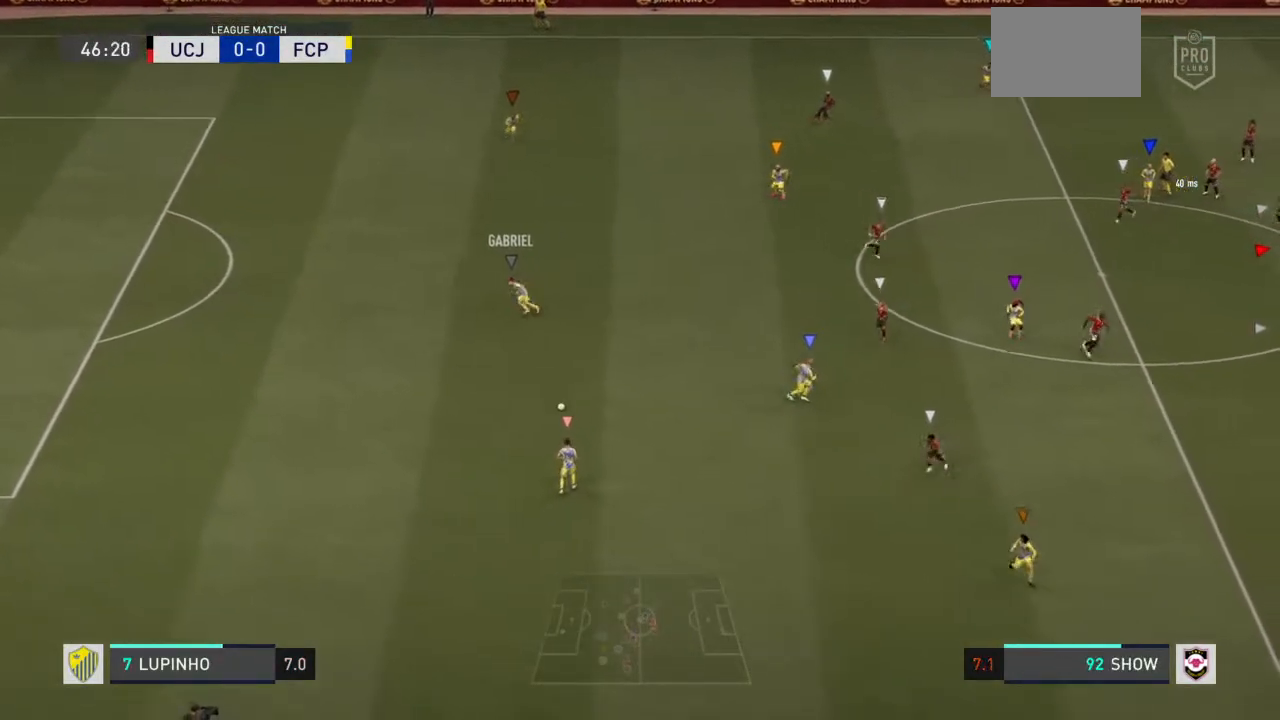
{"dt_ms": 500, "buttons": ["L1"], "left_stick": "center", "right_stick": "center", "events": [[383, "left_stick", "center"]]}
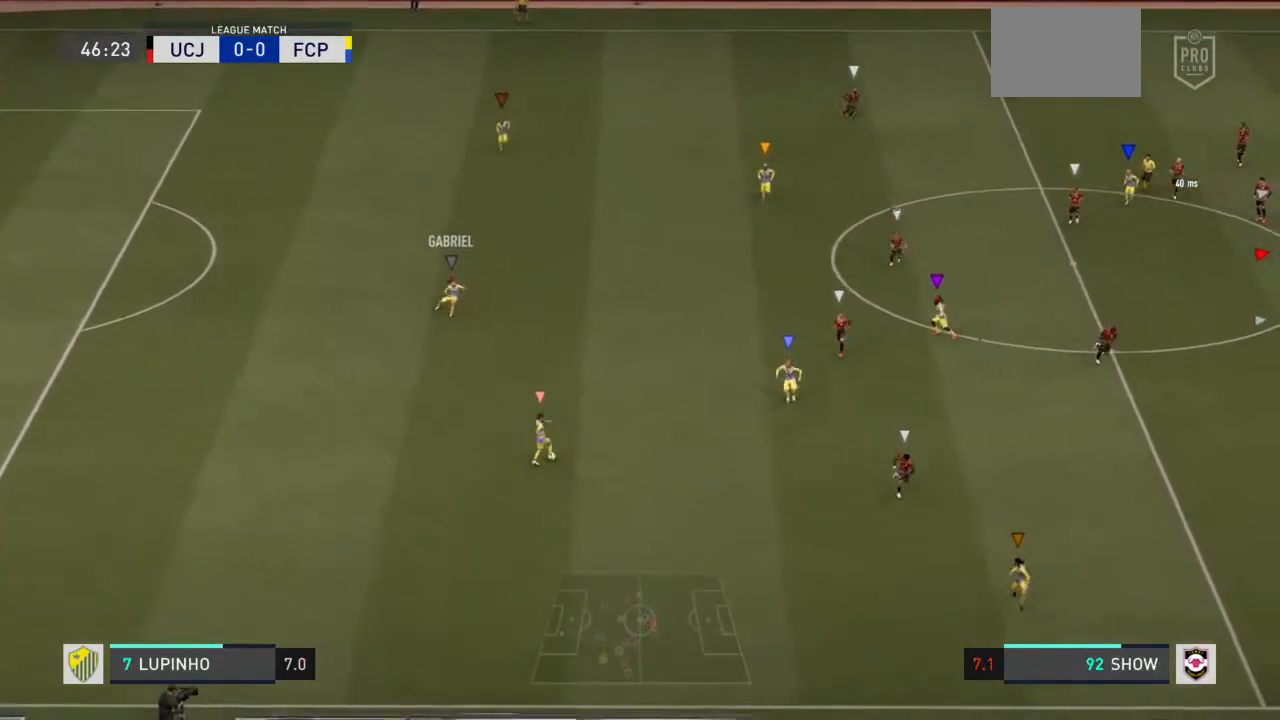
{"dt_ms": 500, "buttons": ["L1"], "left_stick": "center", "right_stick": "center", "events": []}
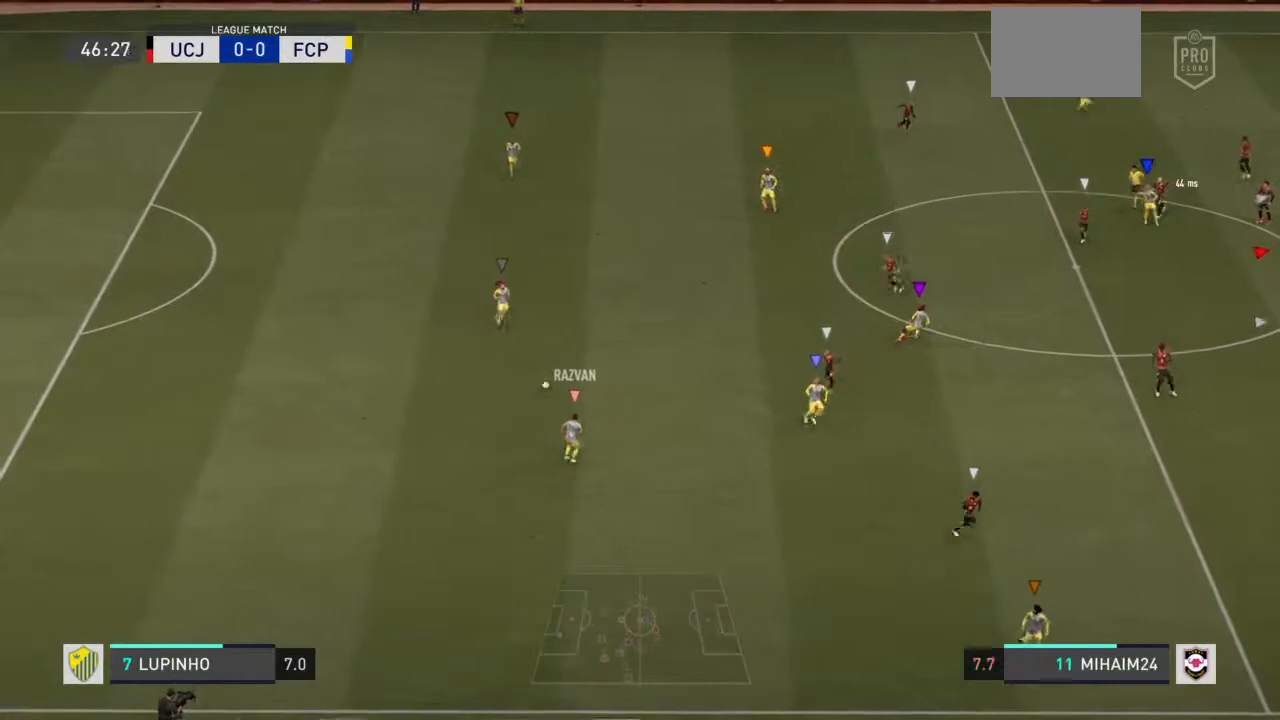
{"dt_ms": 500, "buttons": ["L1"], "left_stick": "center", "right_stick": "center", "events": []}
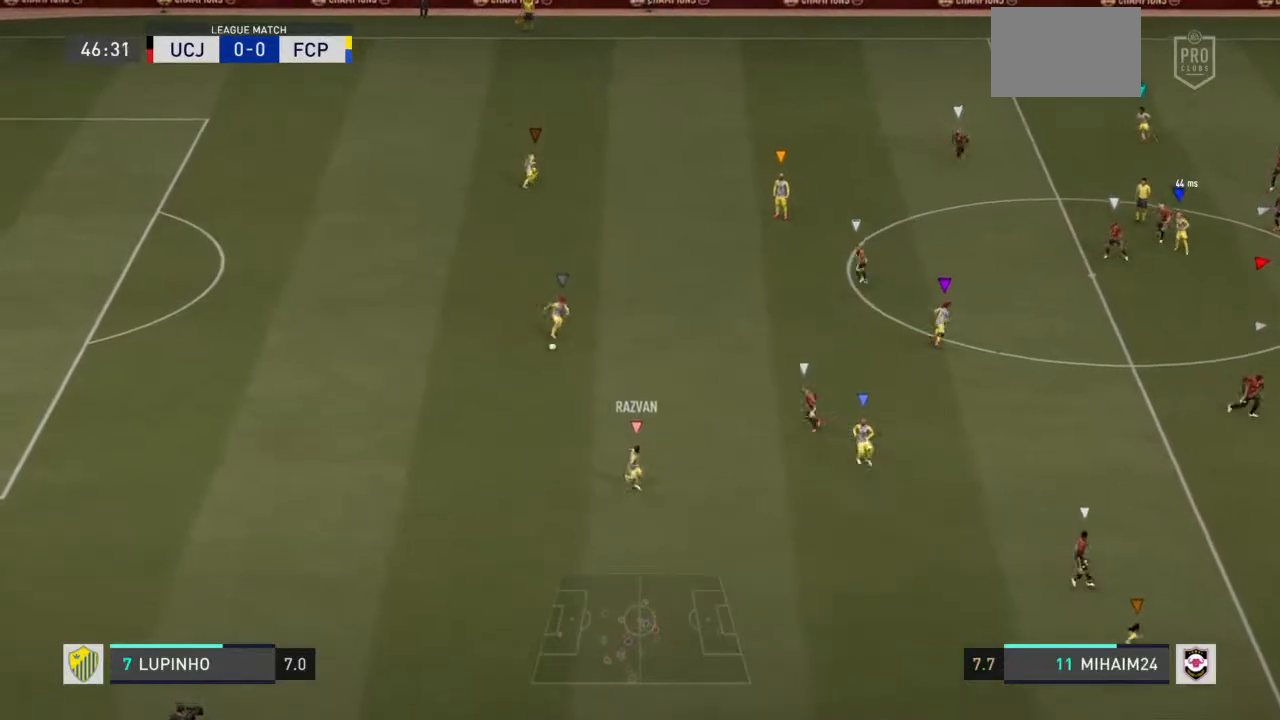
{"dt_ms": 500, "buttons": ["L1"], "left_stick": "center", "right_stick": "center", "events": []}
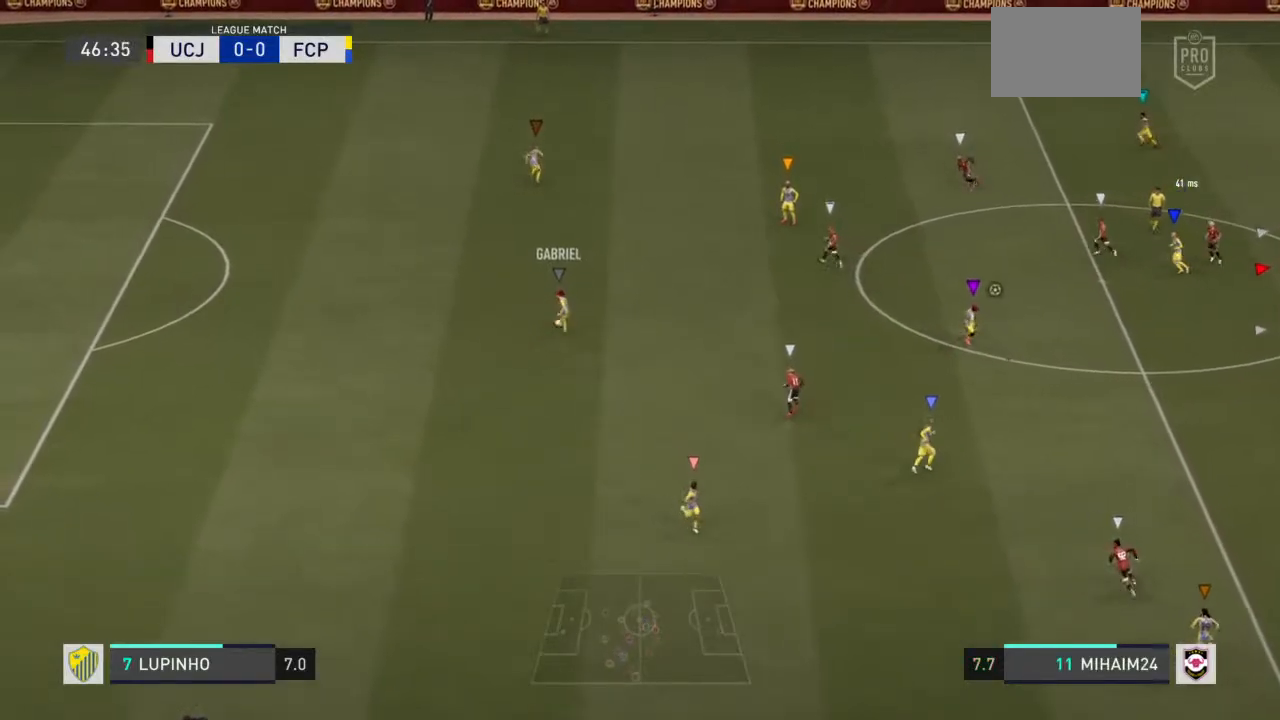
{"dt_ms": 500, "buttons": ["L1"], "left_stick": "center", "right_stick": "center", "events": [[133, "L2", "down"], [367, "L2", "up"]]}
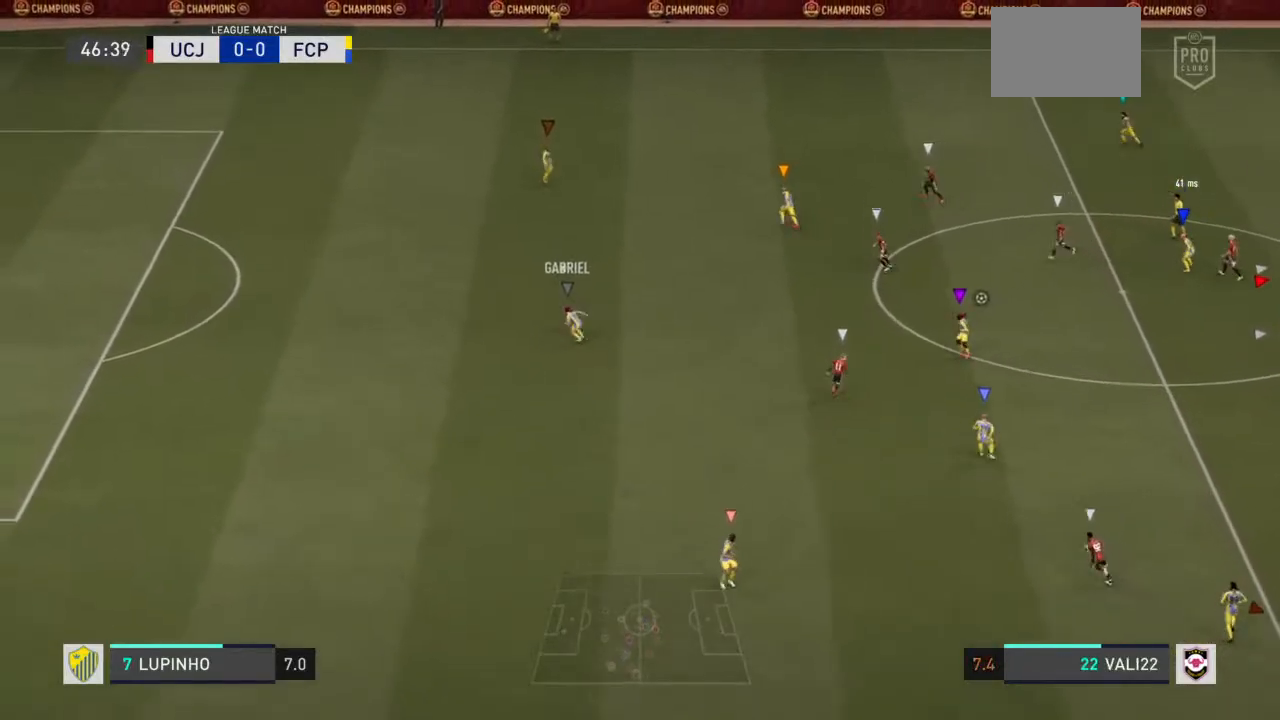
{"dt_ms": 500, "buttons": ["L1"], "left_stick": "center", "right_stick": "center", "events": []}
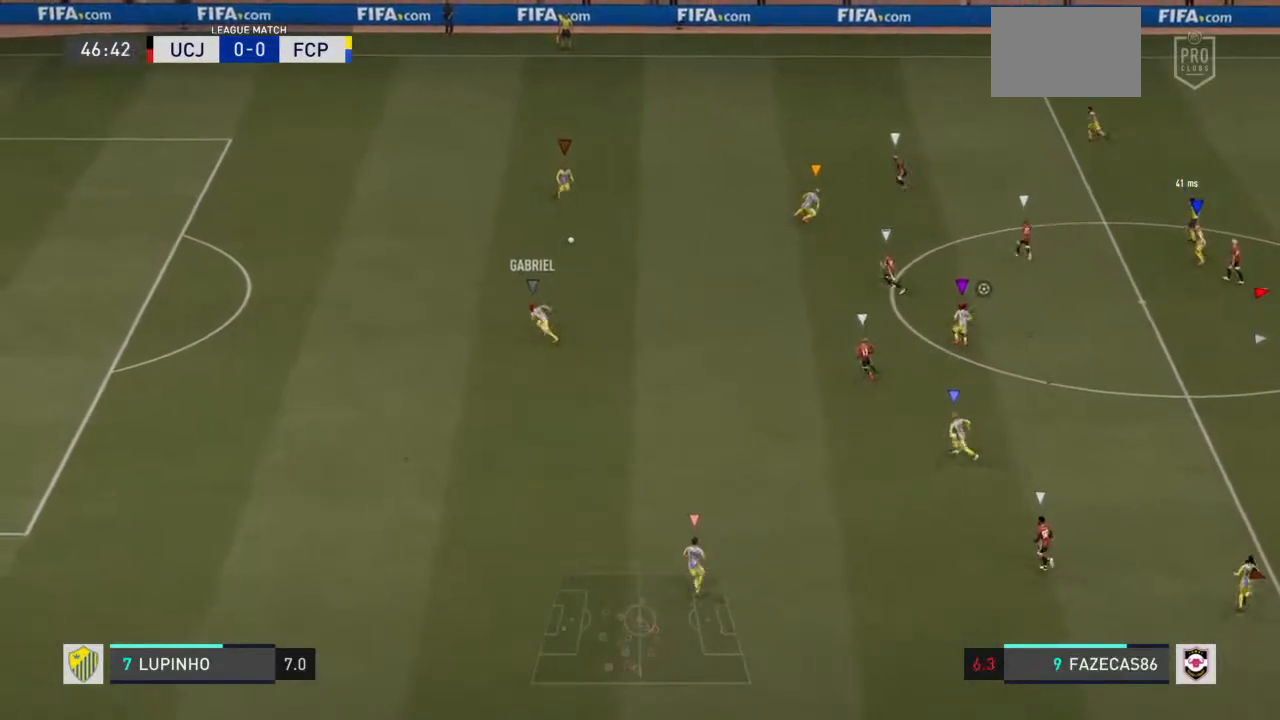
{"dt_ms": 500, "buttons": ["L1"], "left_stick": "center", "right_stick": "center", "events": []}
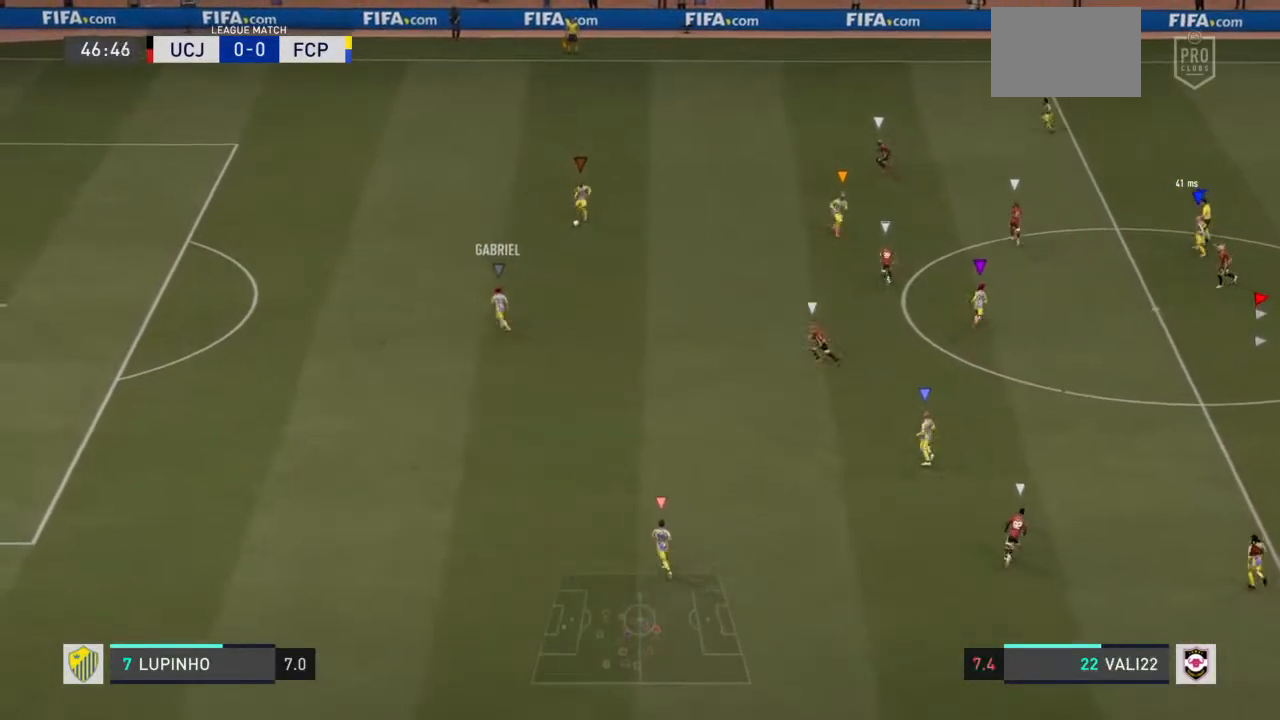
{"dt_ms": 500, "buttons": ["L1"], "left_stick": "center", "right_stick": "center", "events": [[367, "L2", "down"], [417, "L2", "up"]]}
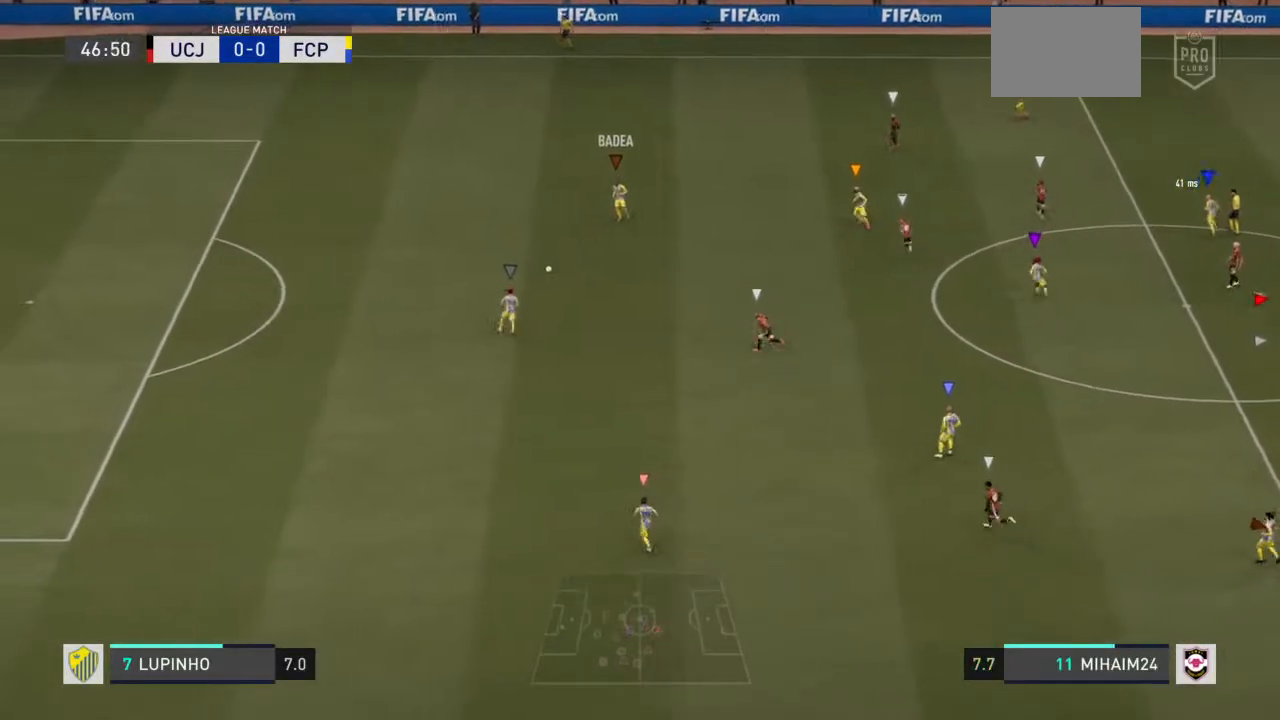
{"dt_ms": 500, "buttons": ["L1", "L2"], "left_stick": "center", "right_stick": "center", "events": [[333, "L2", "down"], [383, "L2", "up"], [467, "L2", "down"]]}
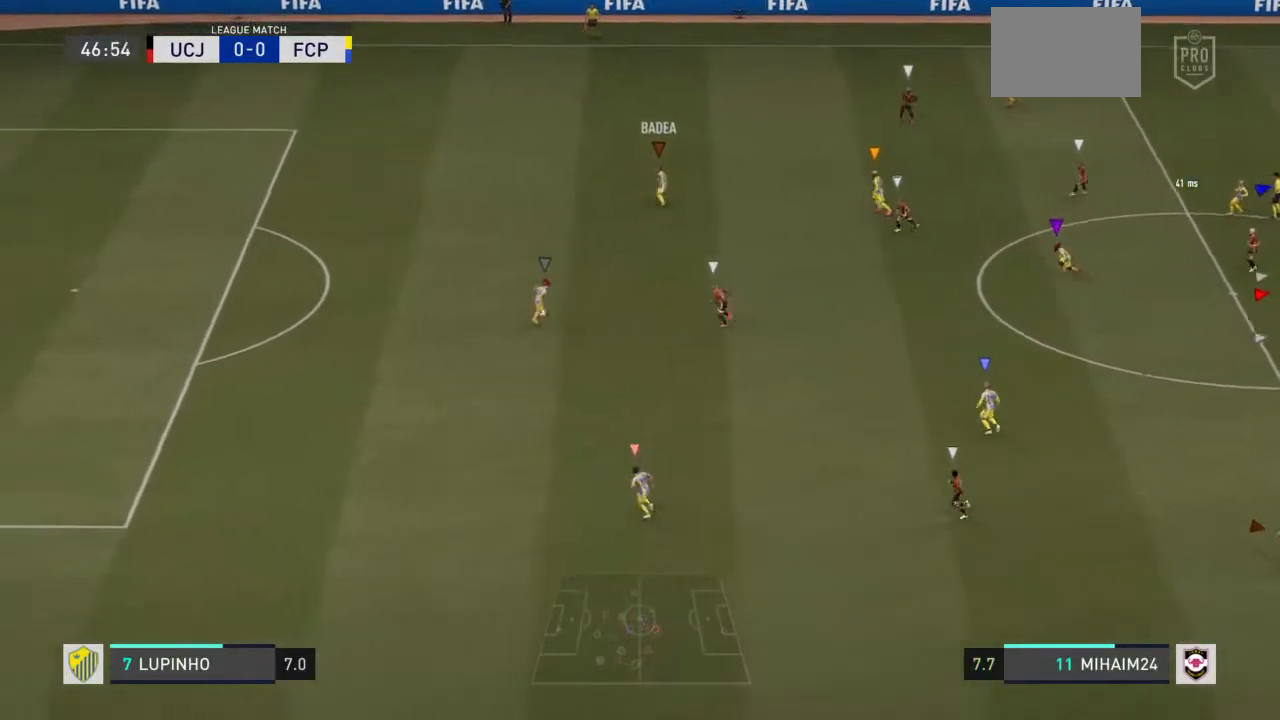
{"dt_ms": 500, "buttons": ["L1"], "left_stick": "center", "right_stick": "center", "events": [[133, "L2", "up"]]}
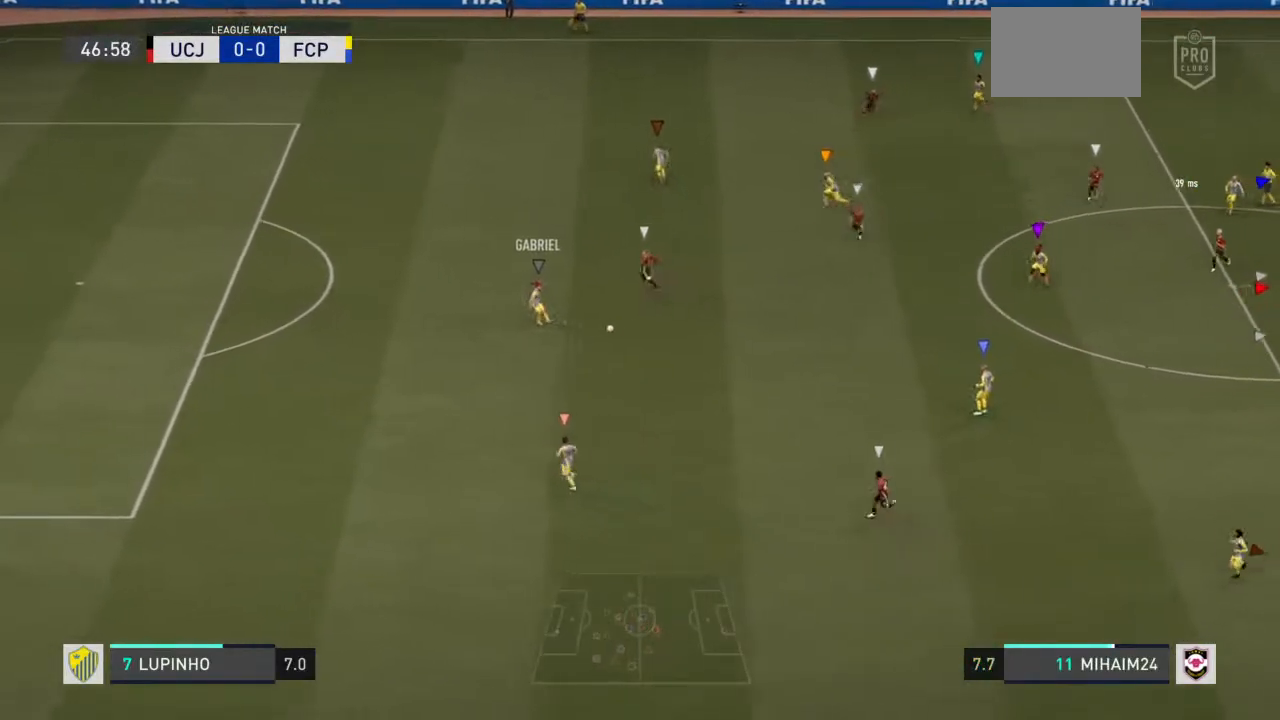
{"dt_ms": 500, "buttons": ["L1", "L2"], "left_stick": "center", "right_stick": "center", "events": [[450, "L2", "down"]]}
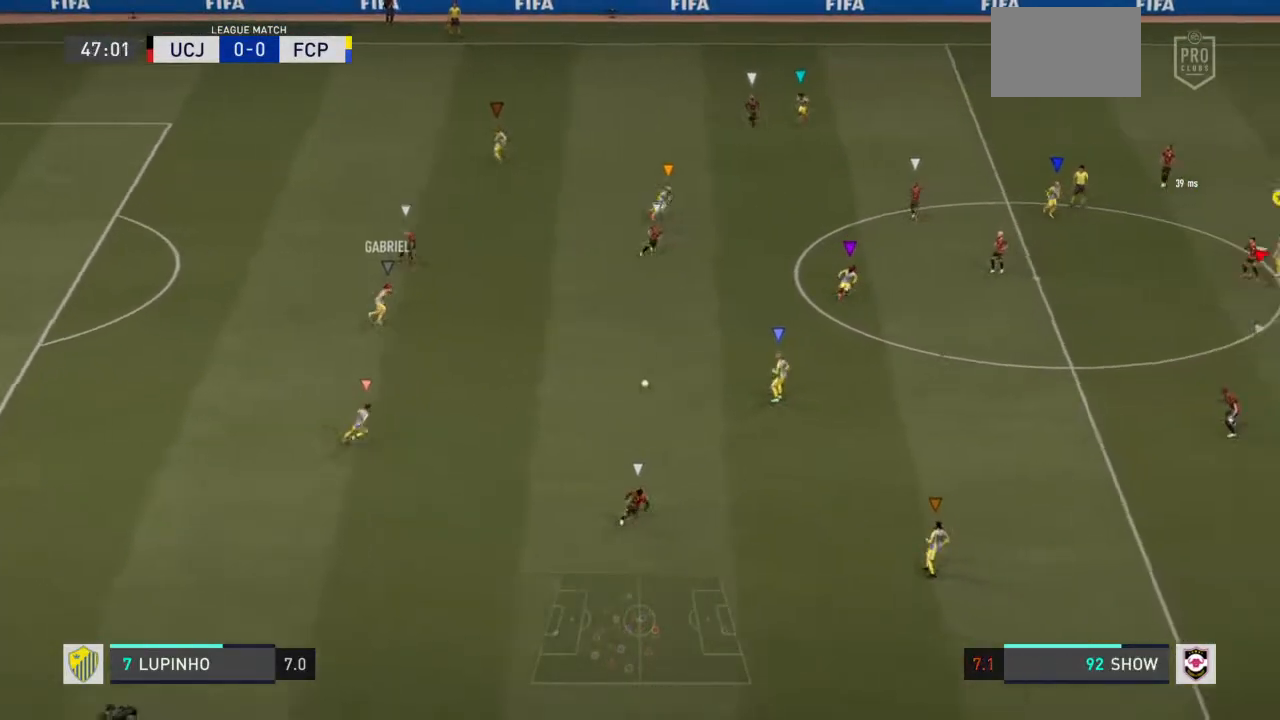
{"dt_ms": 500, "buttons": ["L1"], "left_stick": "down-left", "right_stick": "center", "events": [[217, "L2", "up"], [267, "left_stick", "down"], [383, "left_stick", "down-left"]]}
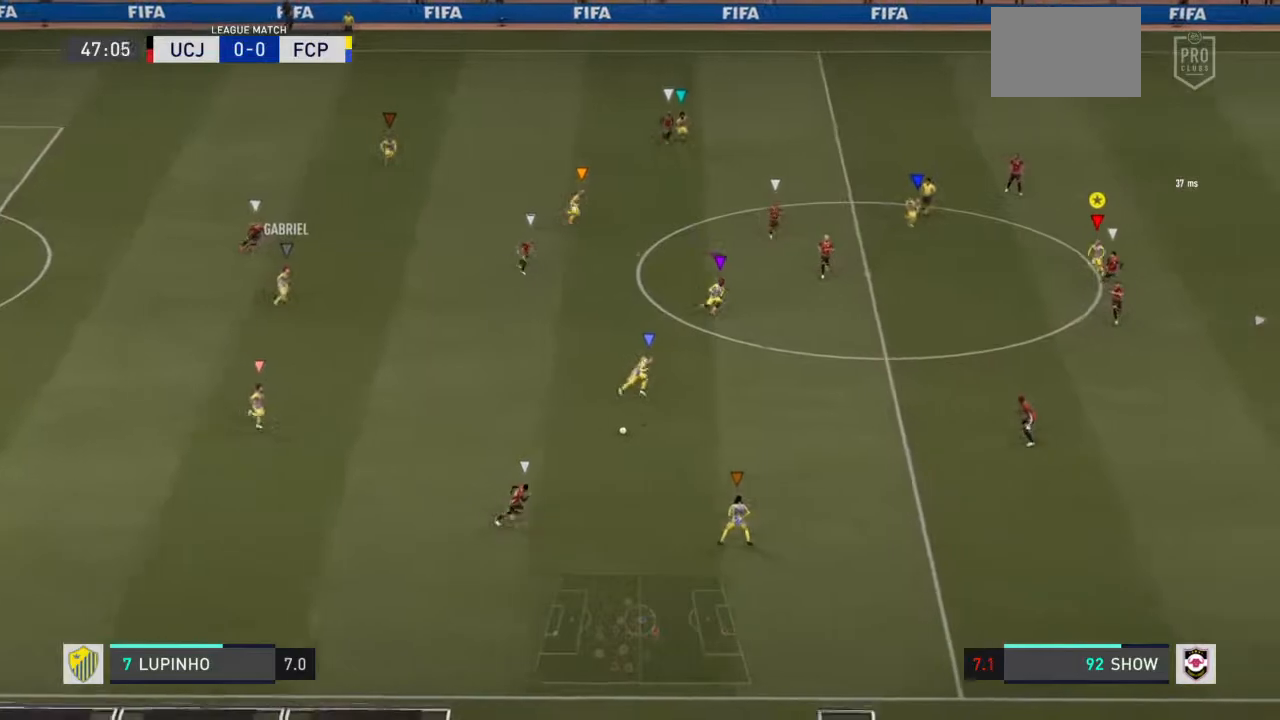
{"dt_ms": 500, "buttons": ["L1", "R2"], "left_stick": "down", "right_stick": "center", "events": [[233, "R2", "down"], [250, "left_stick", "down"]]}
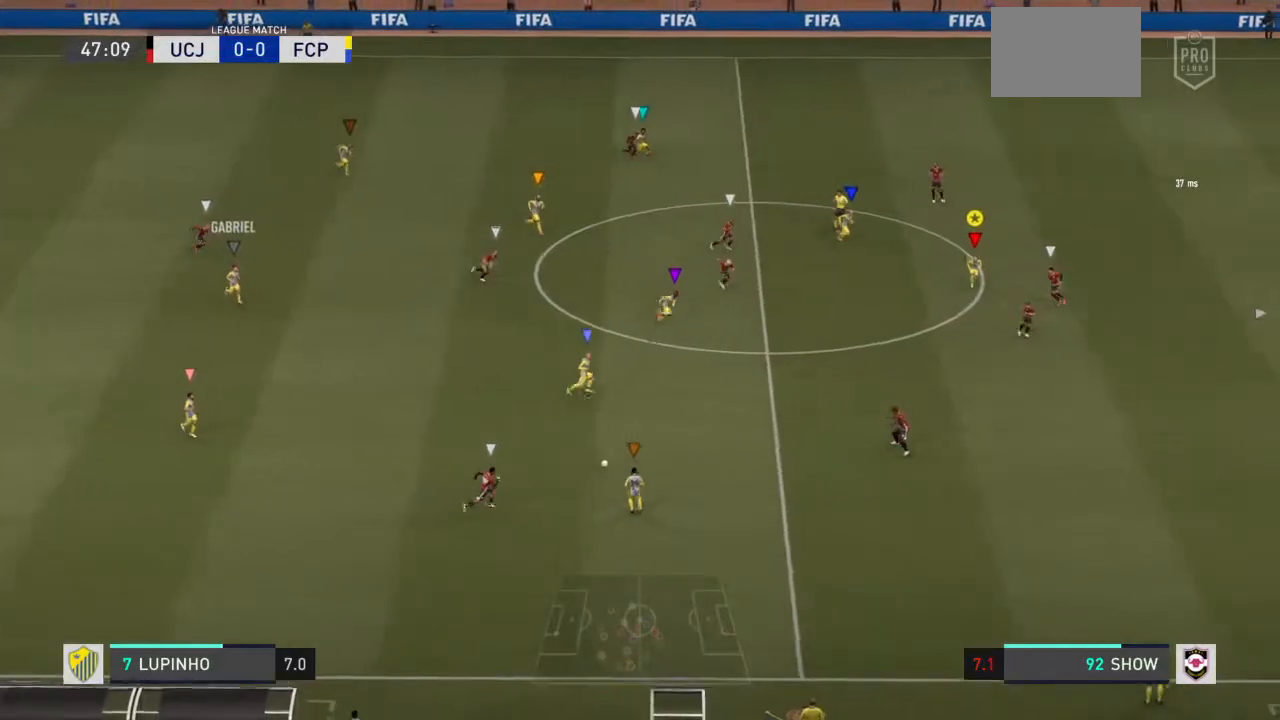
{"dt_ms": 500, "buttons": ["L1", "R2"], "left_stick": "down", "right_stick": "center", "events": []}
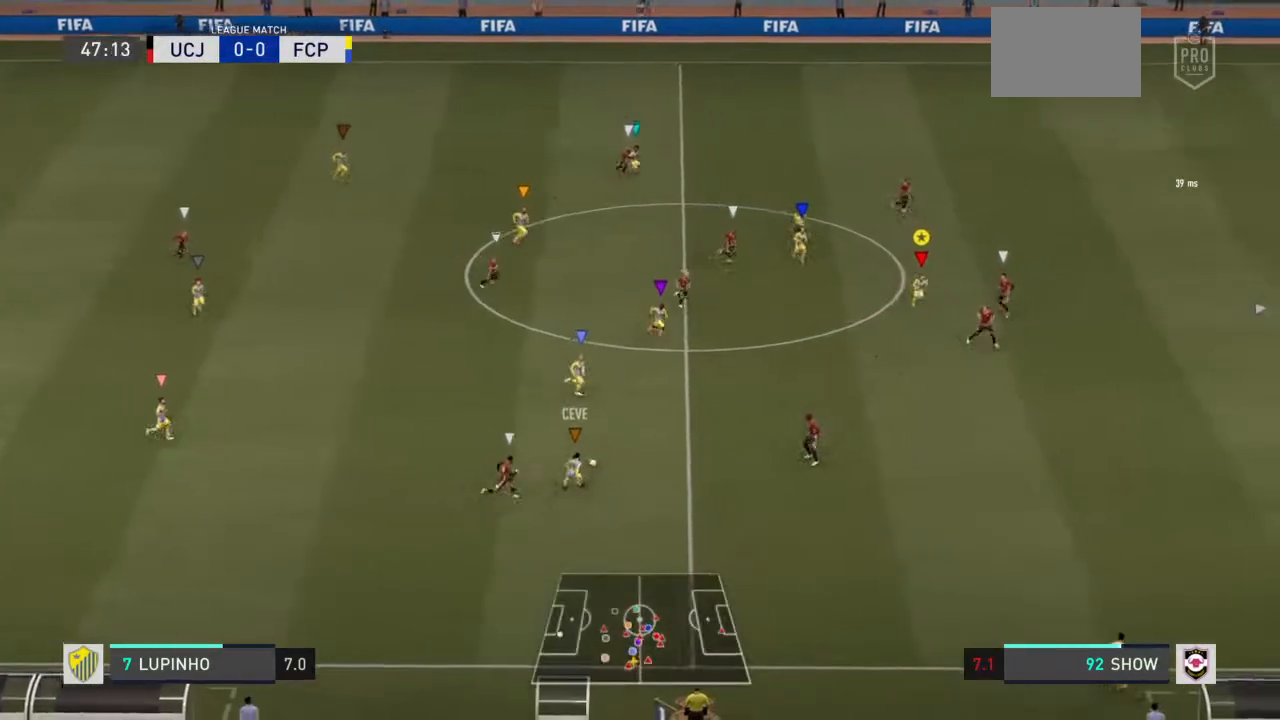
{"dt_ms": 500, "buttons": ["L1", "R2"], "left_stick": "right", "right_stick": "center", "events": [[150, "left_stick", "down-right"], [500, "left_stick", "right"]]}
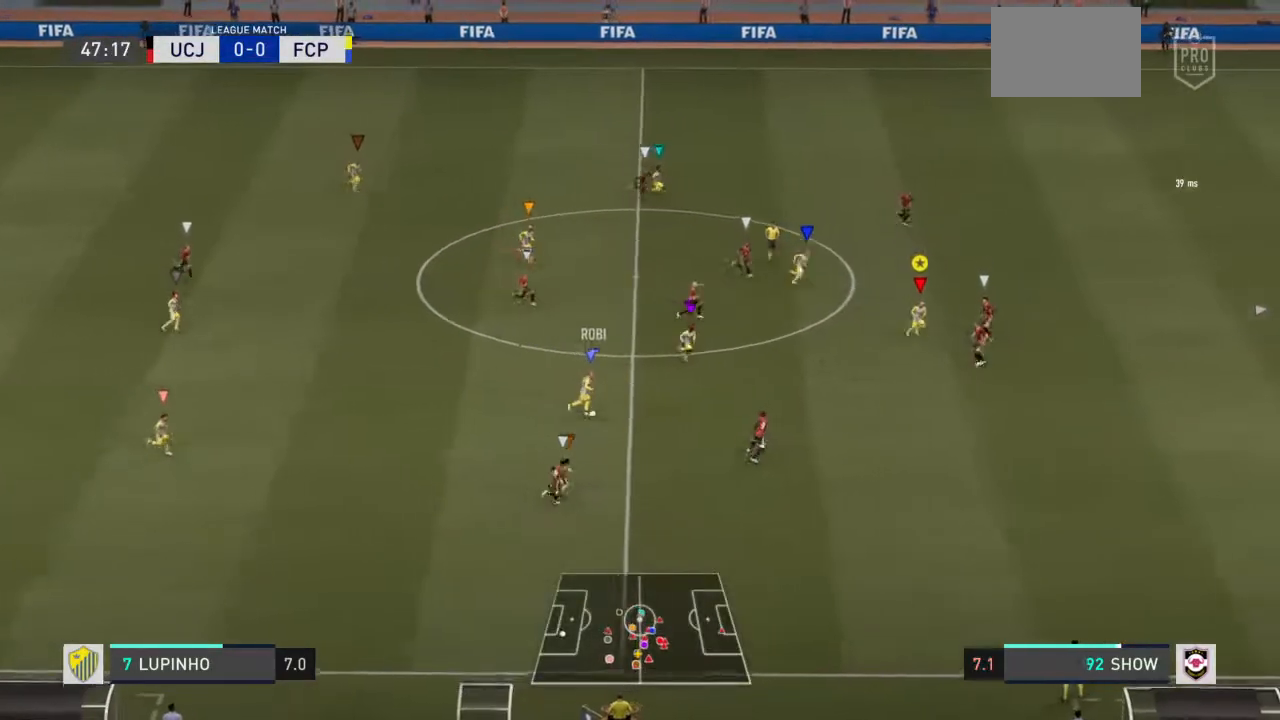
{"dt_ms": 500, "buttons": ["L1", "R2"], "left_stick": "right", "right_stick": "center", "events": []}
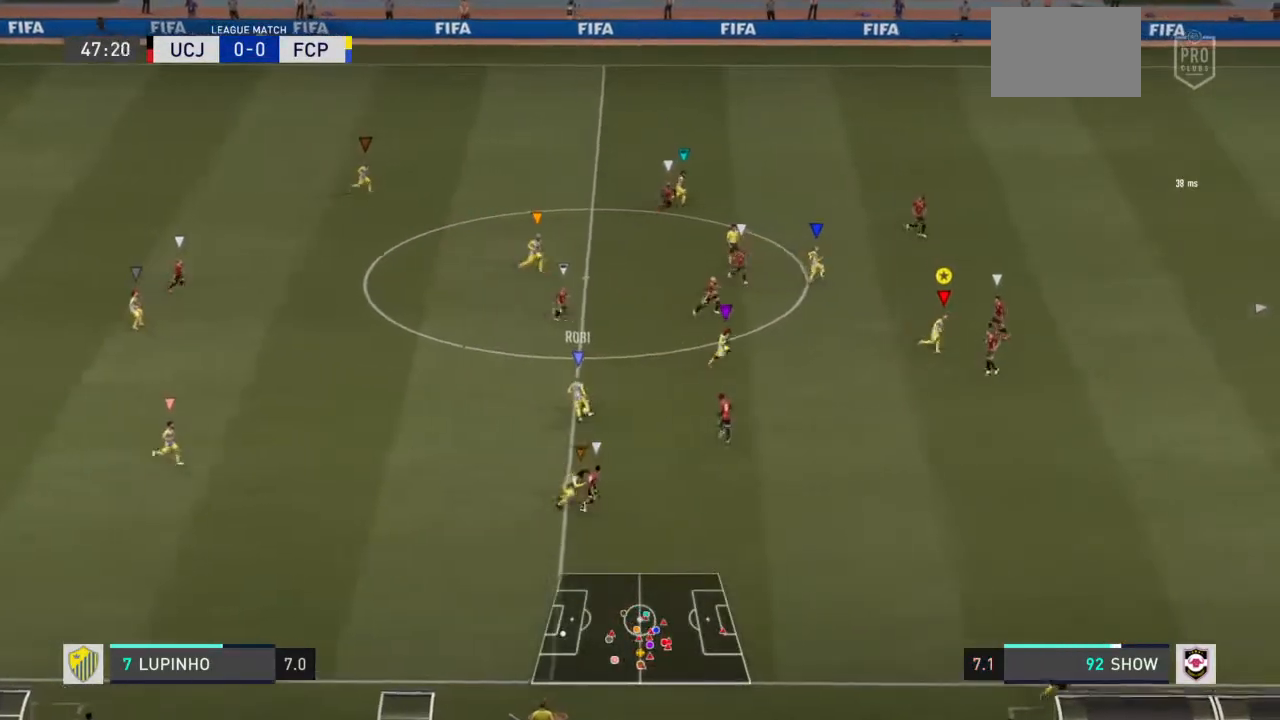
{"dt_ms": 500, "buttons": ["L1", "L2", "R2"], "left_stick": "up-right", "right_stick": "center", "events": [[233, "L1", "up"], [300, "L1", "down"], [433, "left_stick", "up-right"], [467, "L2", "down"]]}
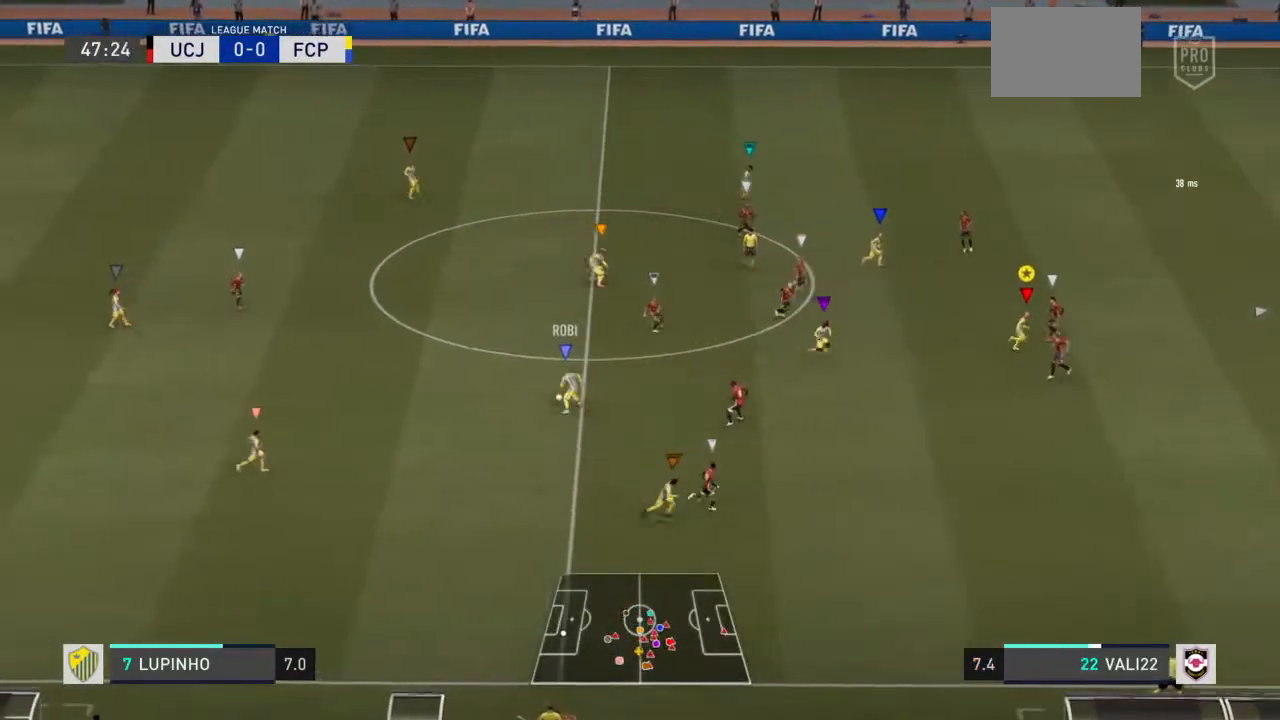
{"dt_ms": 500, "buttons": ["L1"], "left_stick": "center", "right_stick": "center", "events": [[17, "R2", "up"], [50, "left_stick", "center"], [133, "L2", "up"]]}
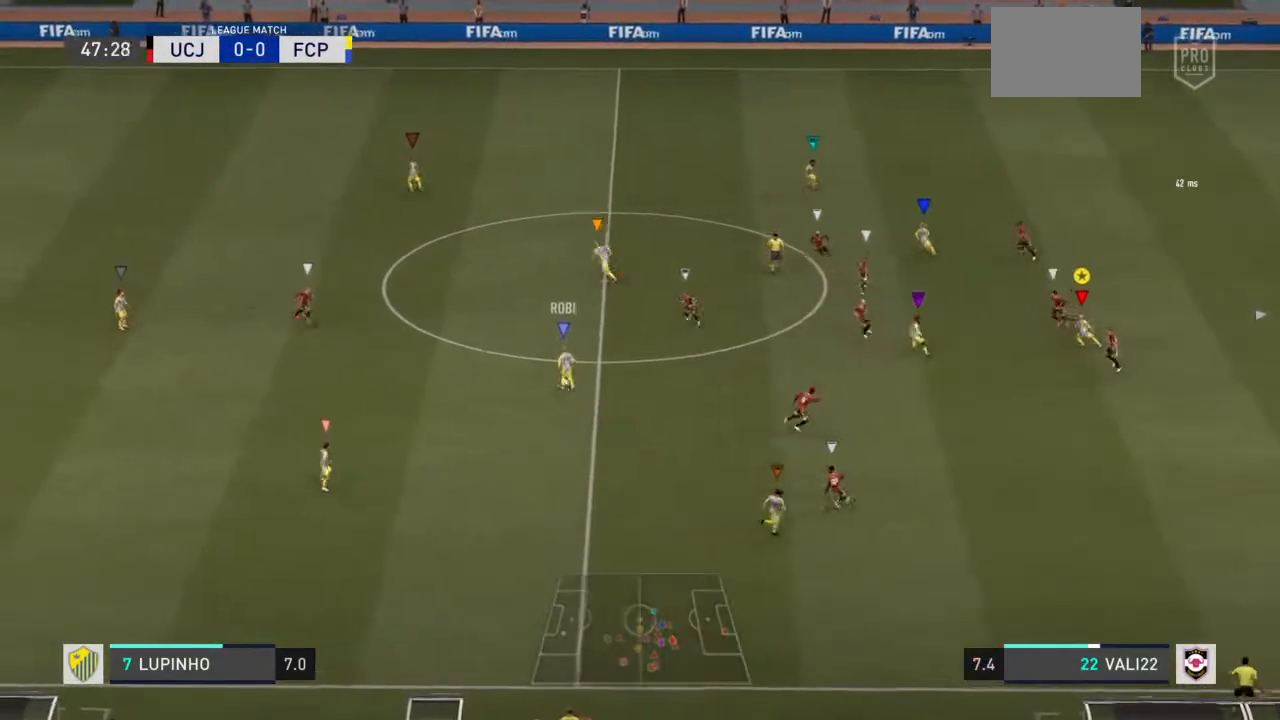
{"dt_ms": 500, "buttons": ["L1"], "left_stick": "up-left", "right_stick": "center", "events": [[17, "left_stick", "up-left"]]}
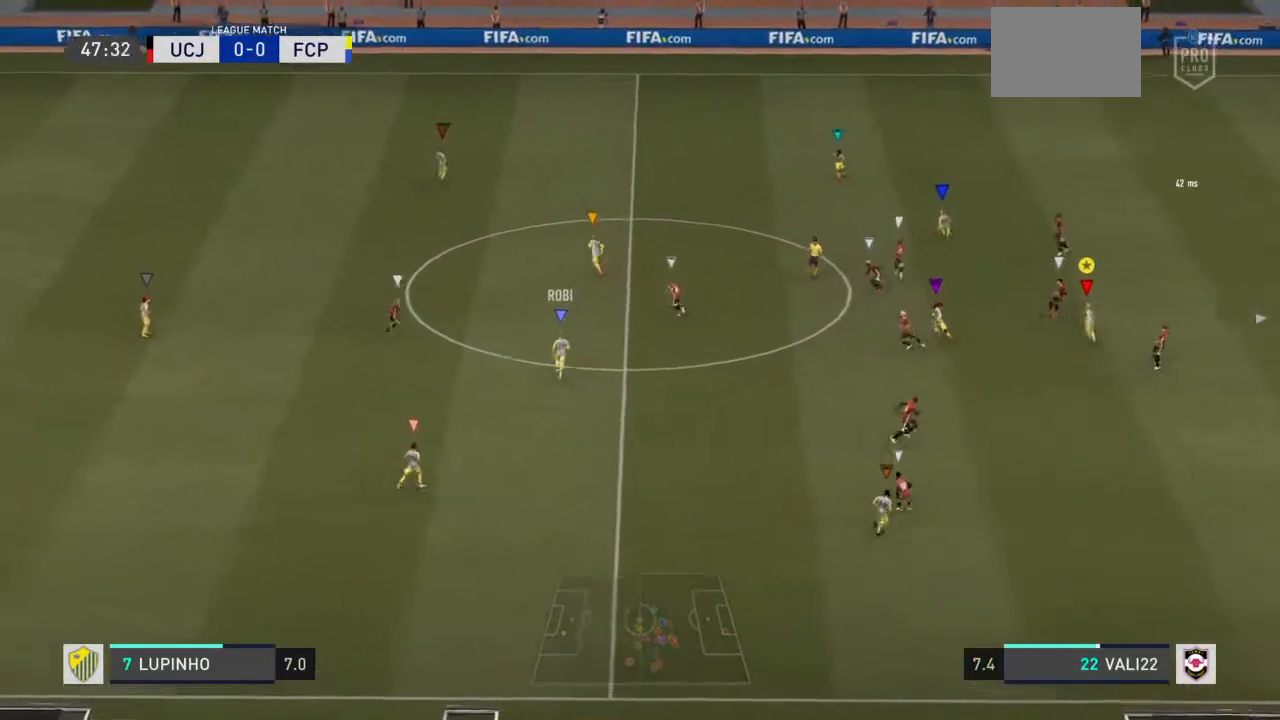
{"dt_ms": 500, "buttons": ["L1"], "left_stick": "up", "right_stick": "center", "events": [[300, "left_stick", "up"]]}
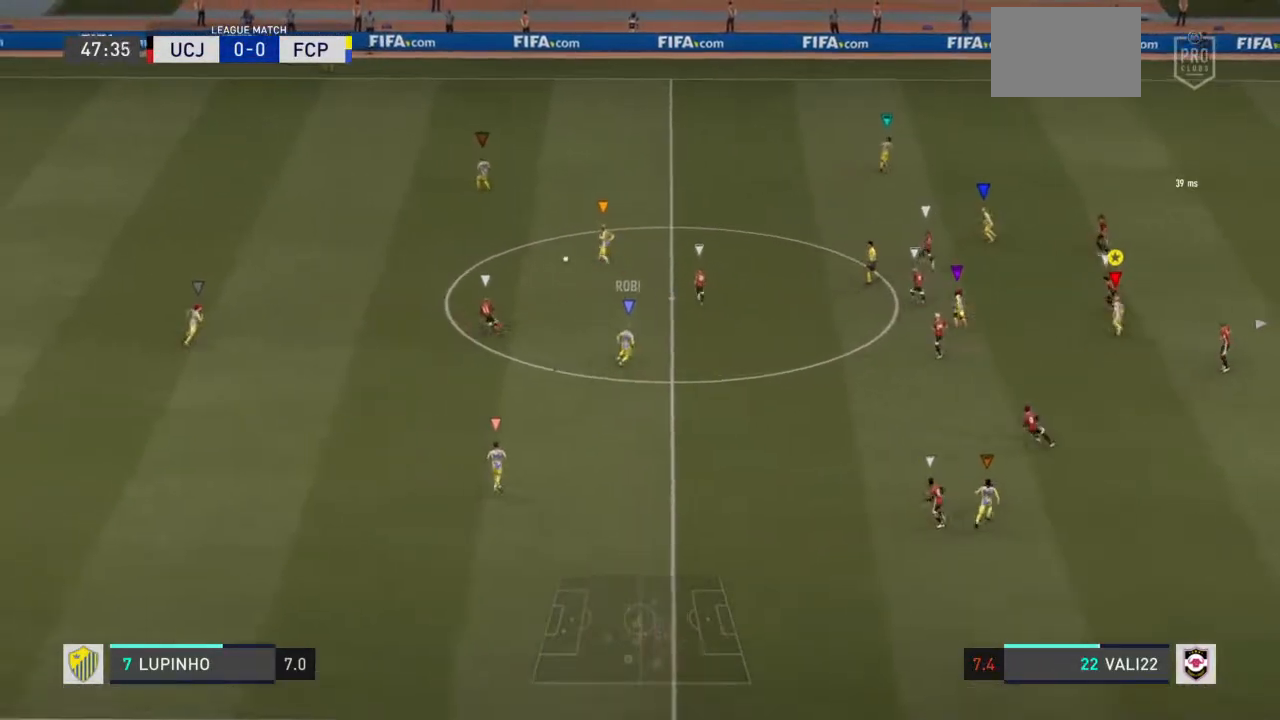
{"dt_ms": 500, "buttons": ["L1", "R2"], "left_stick": "up", "right_stick": "center", "events": [[367, "R2", "down"]]}